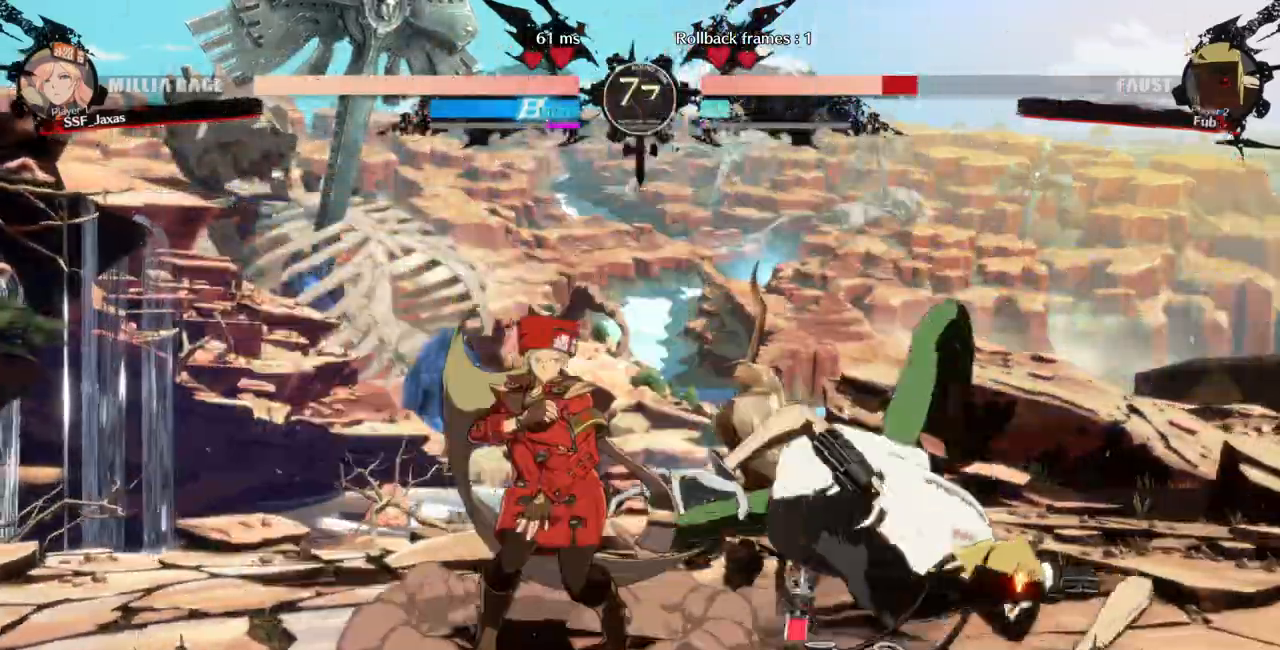
Gameplay with a controller (arcade stick); each line is a JSON object with the inputs held at the frame after it. "events" lists button and stick changes between this image and that frame as [ms after this image, input, new state], when the widget could be followed in between. Not read: DPAD_DOWN L3 R3 SELECT START.
{"buttons": [], "events": [[67, "TRIANGLE", "up"], [167, "R2", "down"], [400, "R2", "up"]]}
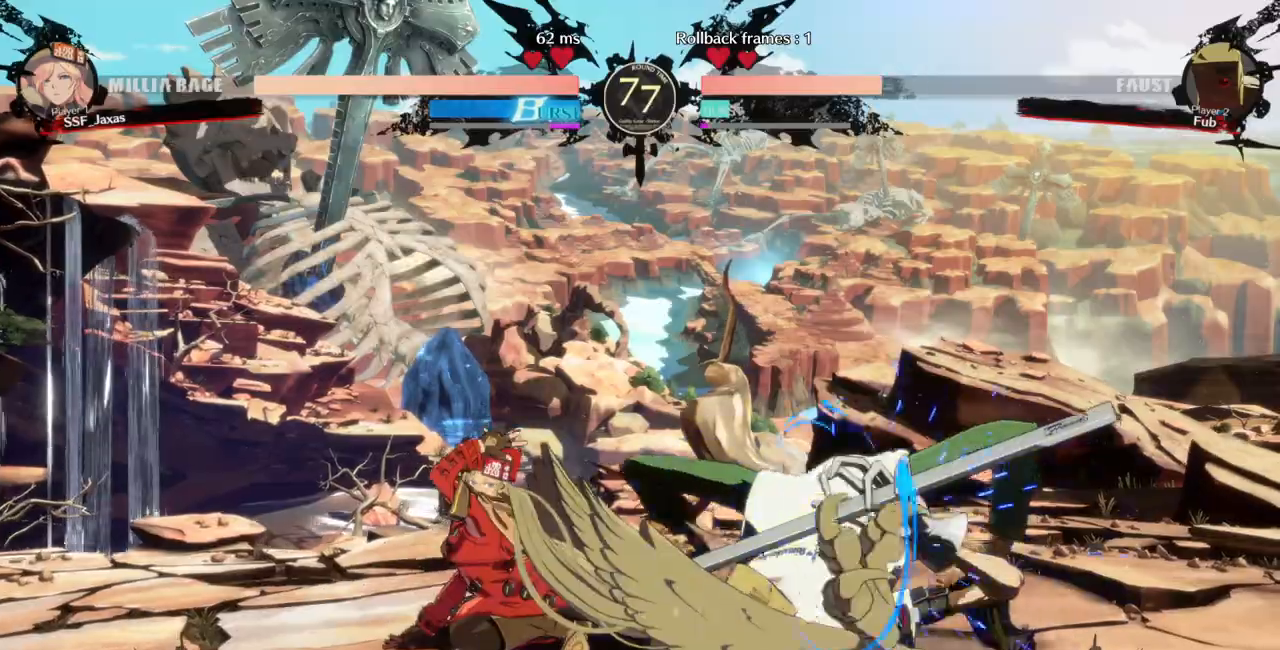
{"buttons": ["CIRCLE", "L1", "DPAD_RIGHT"], "events": [[67, "DPAD_RIGHT", "down"], [133, "TRIANGLE", "down"], [267, "TRIANGLE", "up"], [333, "L1", "down"], [367, "CIRCLE", "down"]]}
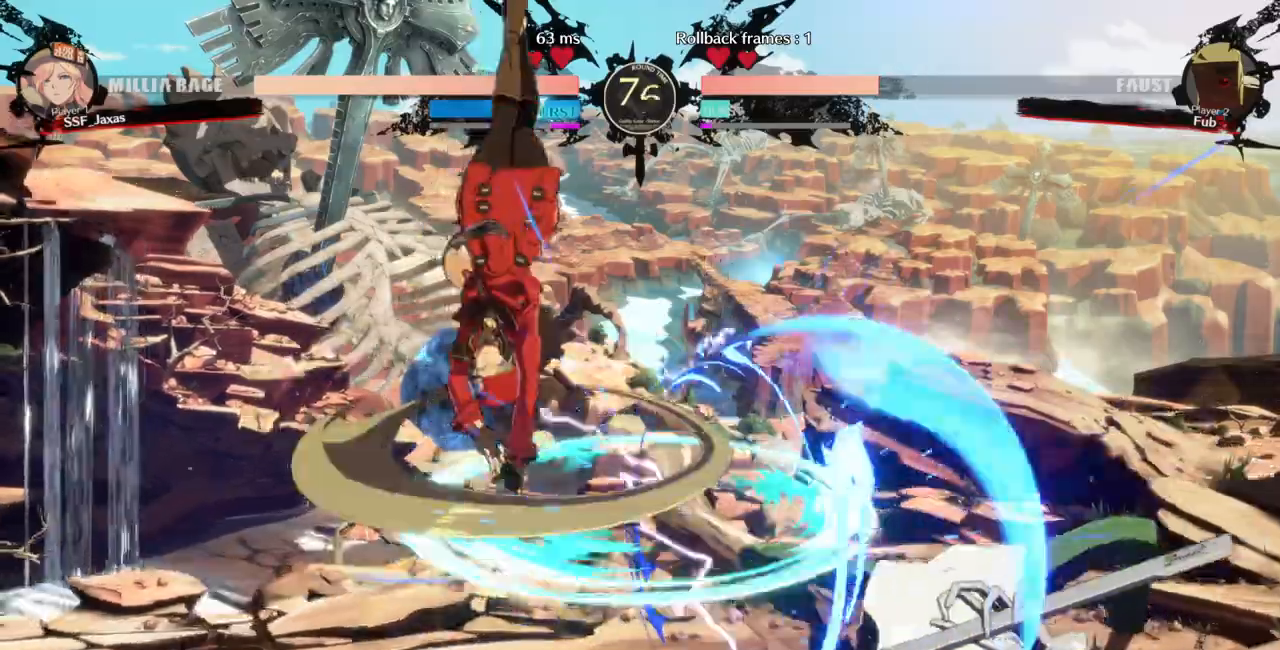
{"buttons": ["DPAD_LEFT"], "events": [[167, "CIRCLE", "up"], [167, "L1", "up"], [267, "DPAD_RIGHT", "up"], [333, "DPAD_LEFT", "down"], [400, "DPAD_LEFT", "up"], [467, "DPAD_LEFT", "down"]]}
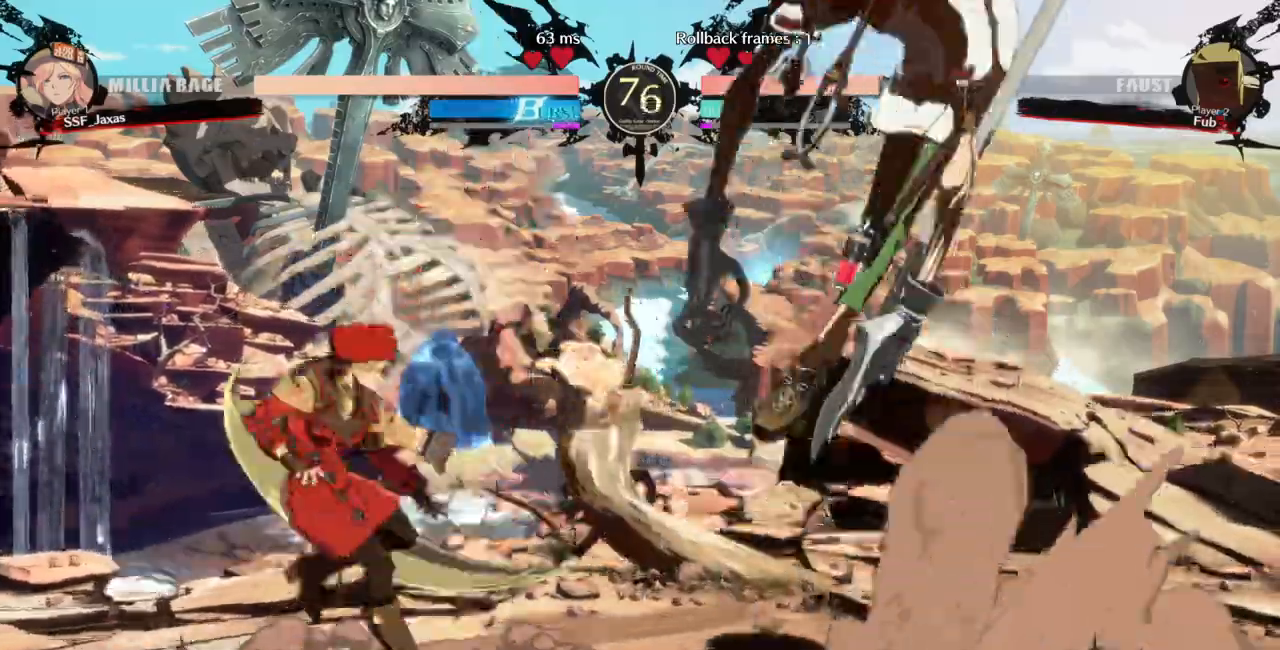
{"buttons": ["DPAD_LEFT"]}